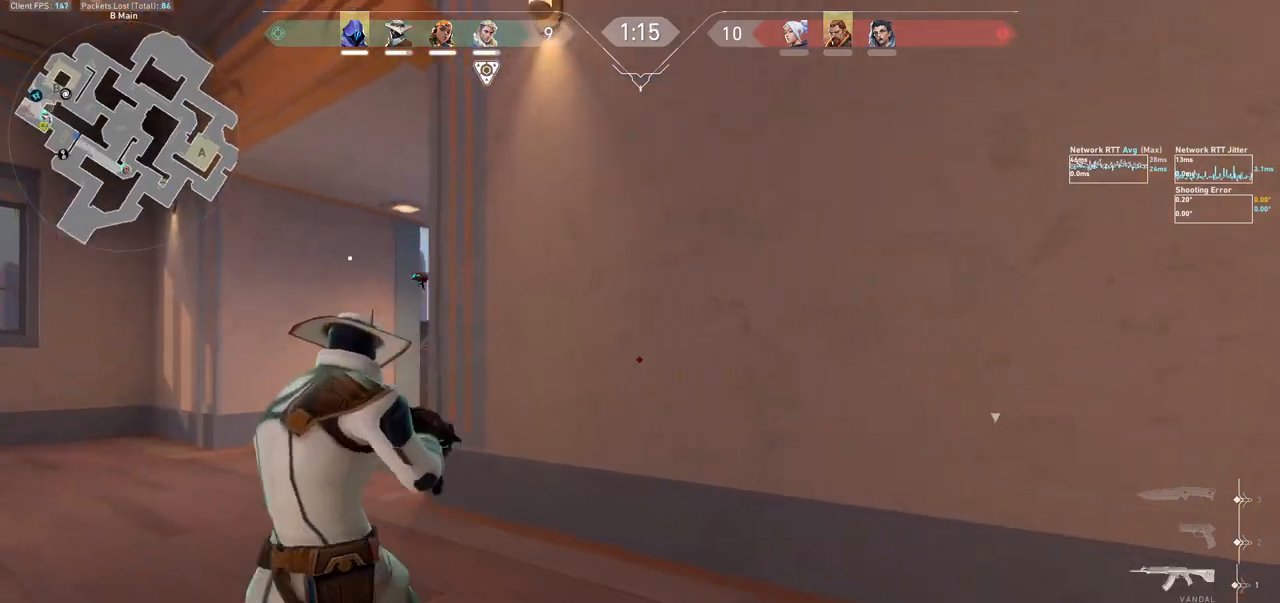
Gameplay with keyboard and mouse; each line is a JSON object with the keys and mouse buttons held at the frame after it. "events" lists presses ("down") and releases ("up") of "a", "ctrl", "d", "e", "f", "q", "r", "s", "shift", "space", "tab", "w", "mouse_left", "mouse_wheel", "mouse_right", "mouse_mb4" and "mouse_mb5" between this image and that frame as [ms after this image, input, new state], when the widget could be followed in between. "mouse_left", "mouse_wheel", "mouse_right", "mouse_mb4", "mouse_mb5" = the "left", "wheel", "right", "mb4", "mb5" buttons of the "mouse" list. No other keys are recorded. "wheel" means that the mouse wheel is clicked or scrolled. Not read: mouse_move.
{"keys": ["a"], "mouse": [], "events": [[33, "a", "down"], [367, "a", "up"], [367, "s", "up"], [500, "a", "down"]]}
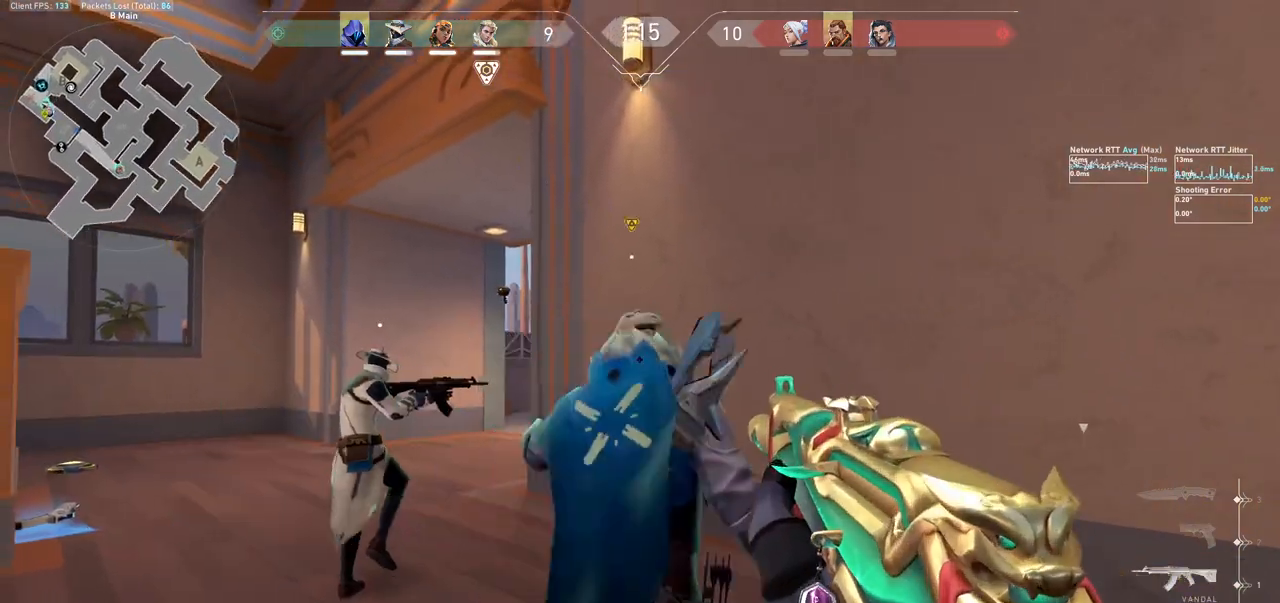
{"keys": ["a"], "mouse": [], "events": [[100, "s", "down"], [367, "a", "up"], [367, "s", "up"], [500, "a", "down"]]}
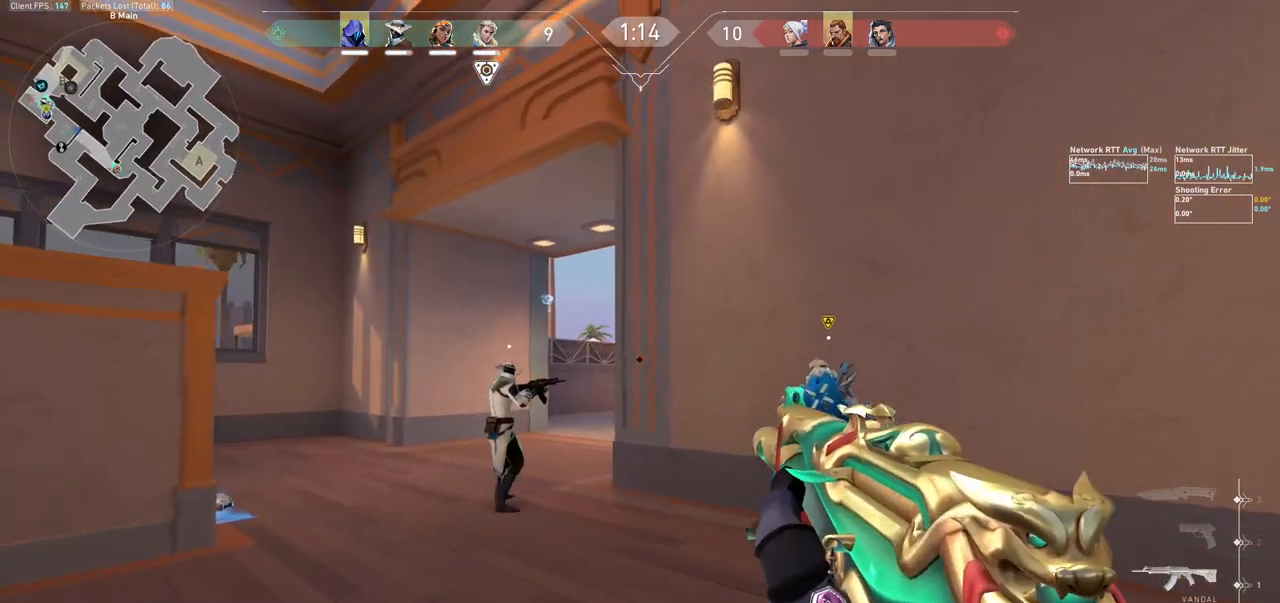
{"keys": [], "mouse": [], "events": [[500, "a", "up"]]}
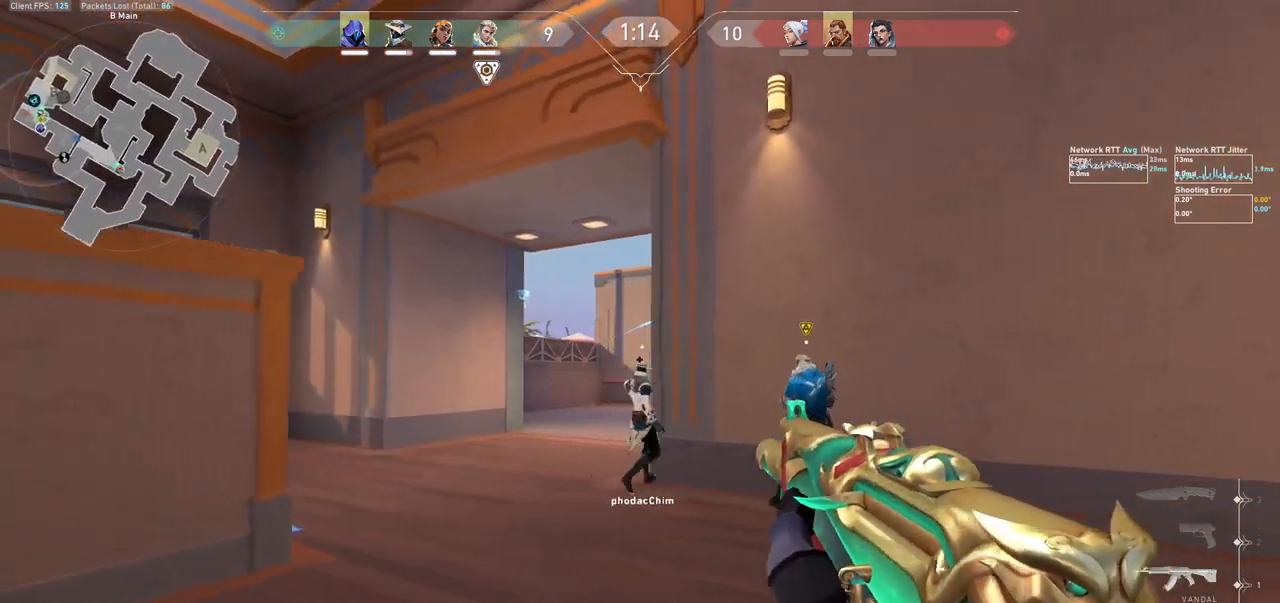
{"keys": ["a"], "mouse": [], "events": [[100, "a", "down"]]}
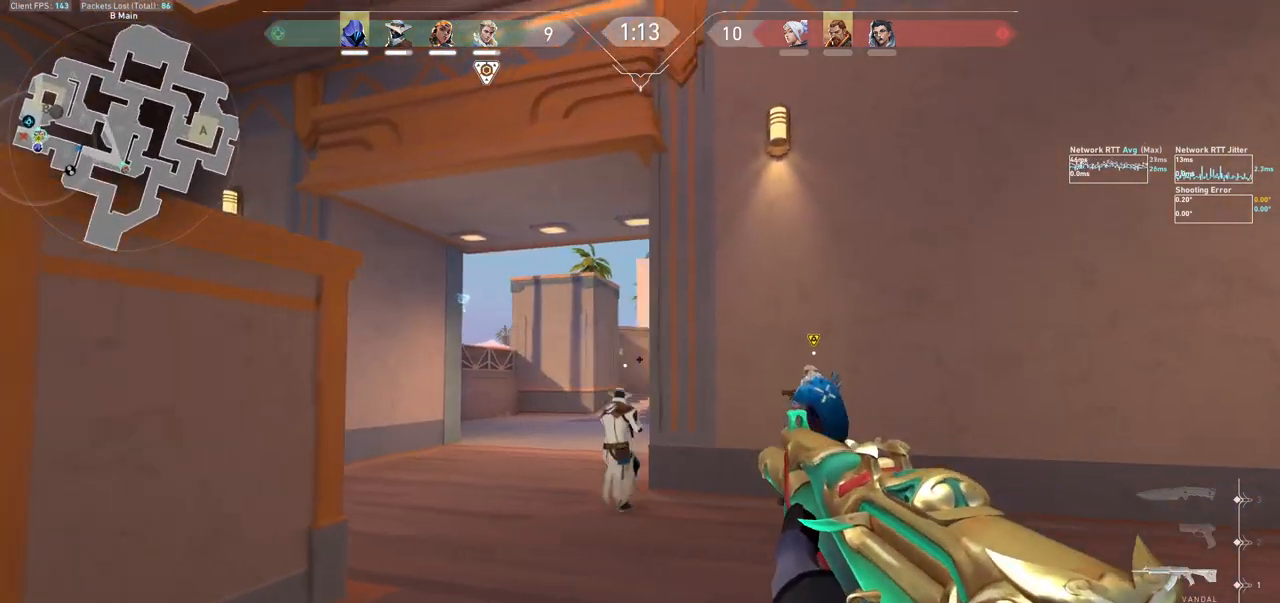
{"keys": ["a"], "mouse": [], "events": [[67, "a", "up"], [200, "a", "down"], [300, "a", "up"], [333, "a", "down"]]}
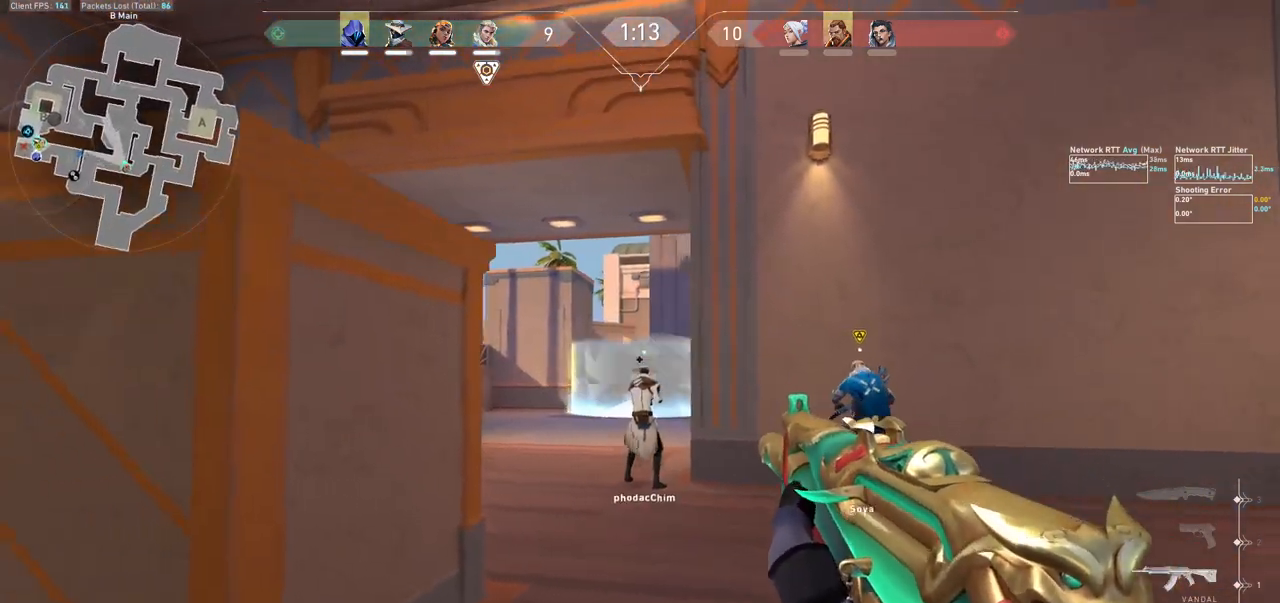
{"keys": ["w"], "mouse": [], "events": [[67, "a", "up"], [133, "a", "down"], [333, "w", "down"], [400, "a", "up"]]}
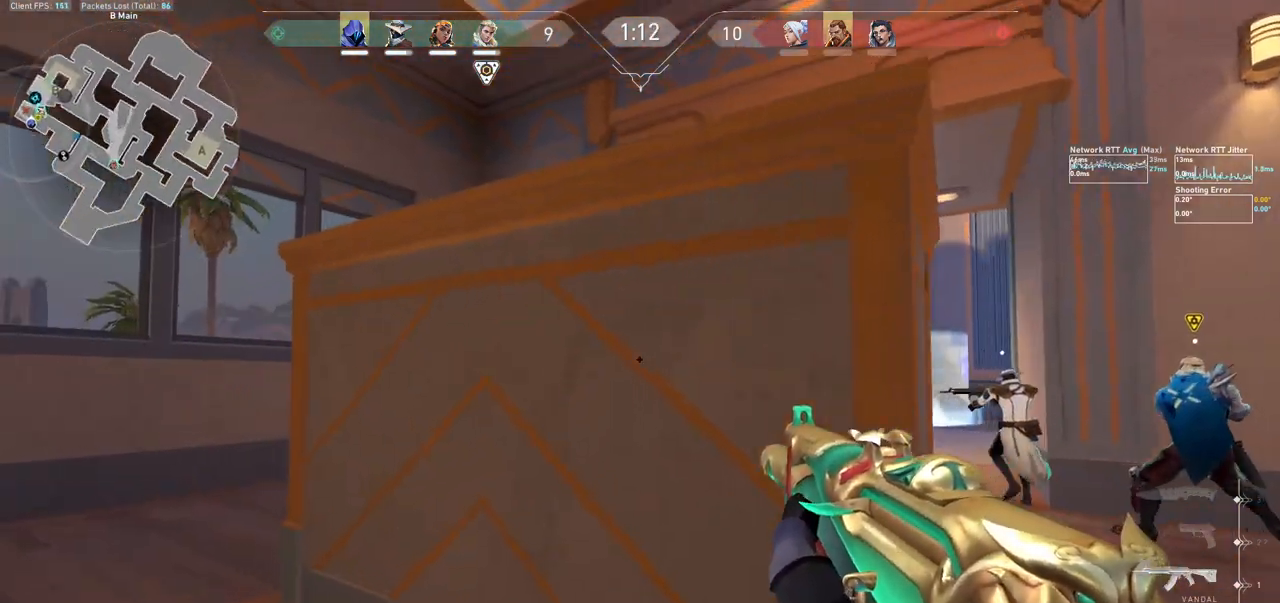
{"keys": ["a"], "mouse": [], "events": [[267, "a", "down"], [267, "w", "up"]]}
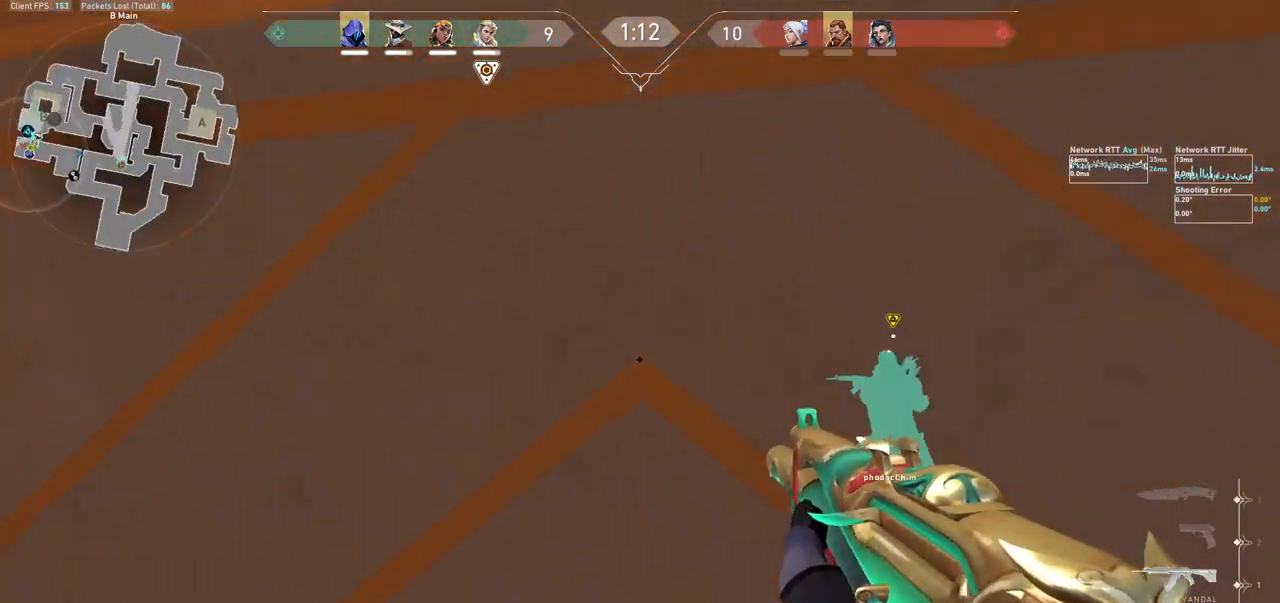
{"keys": [], "mouse": [], "events": [[267, "a", "up"]]}
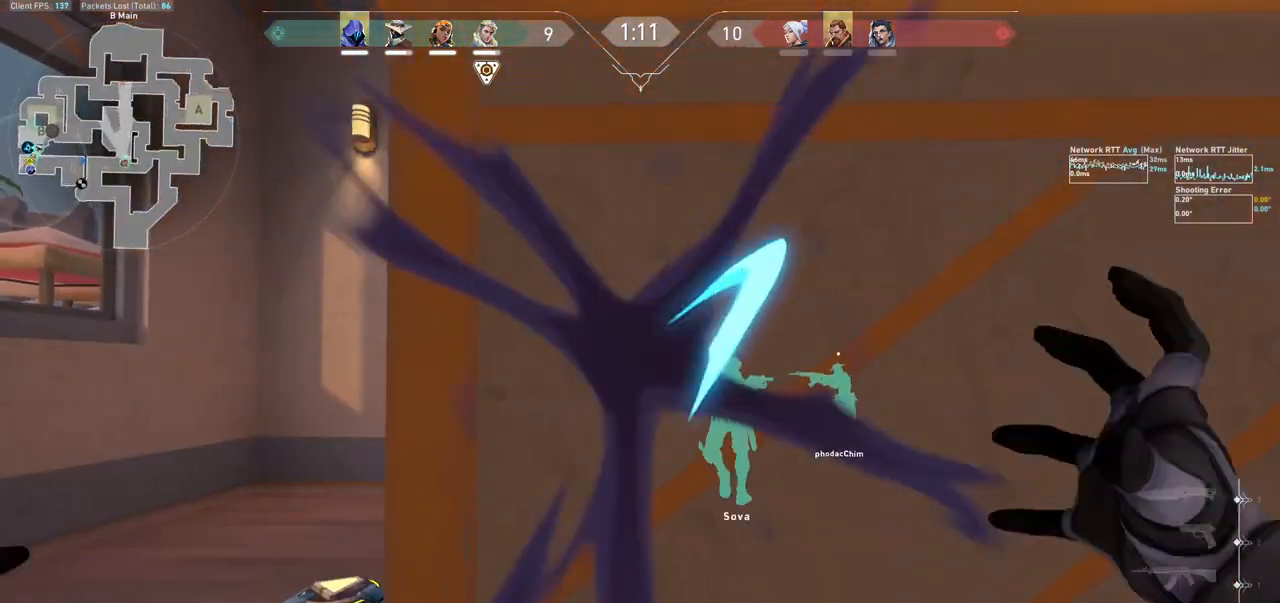
{"keys": [], "mouse": [], "events": [[333, "w", "down"], [433, "w", "up"]]}
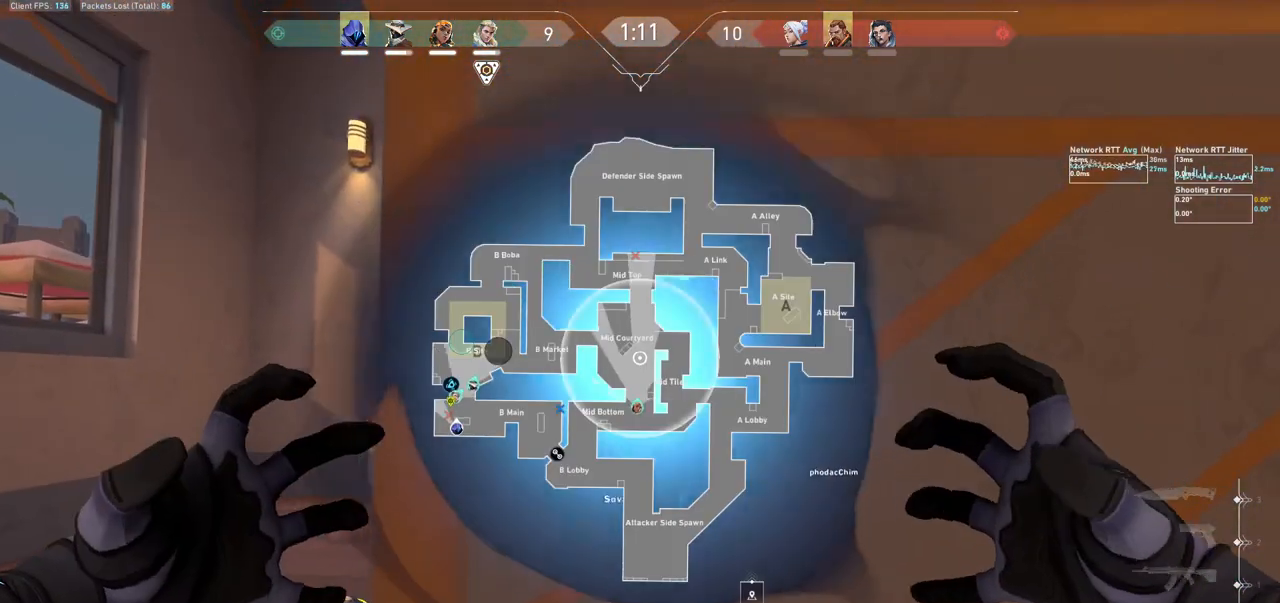
{"keys": [], "mouse": [], "events": []}
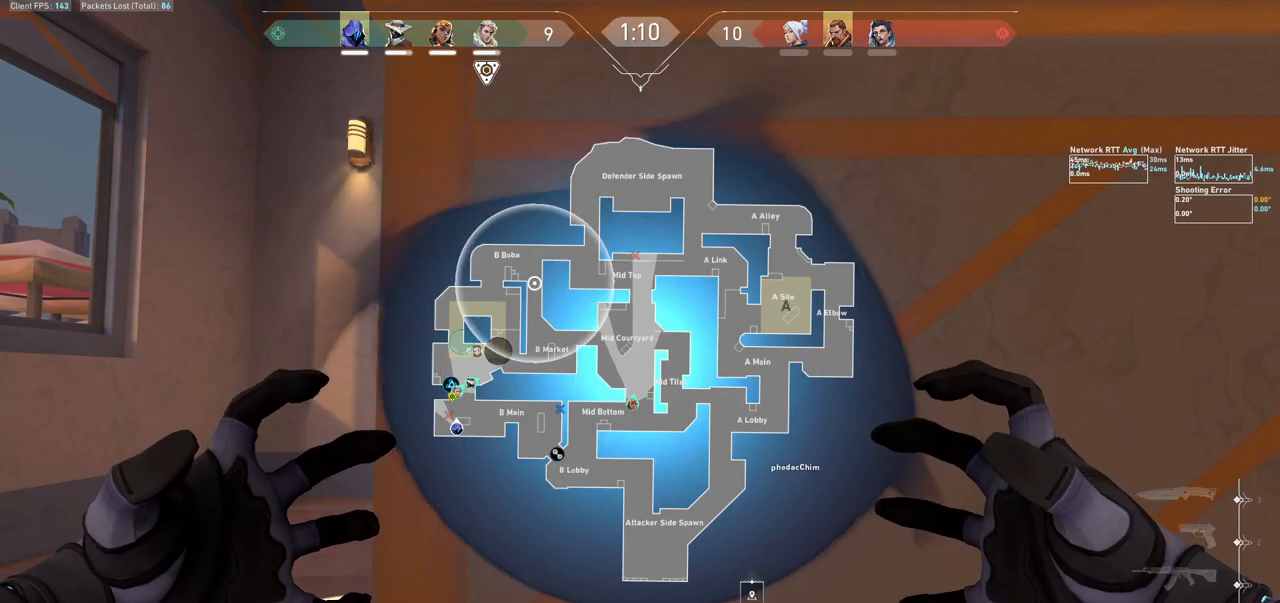
{"keys": [], "mouse": [], "events": []}
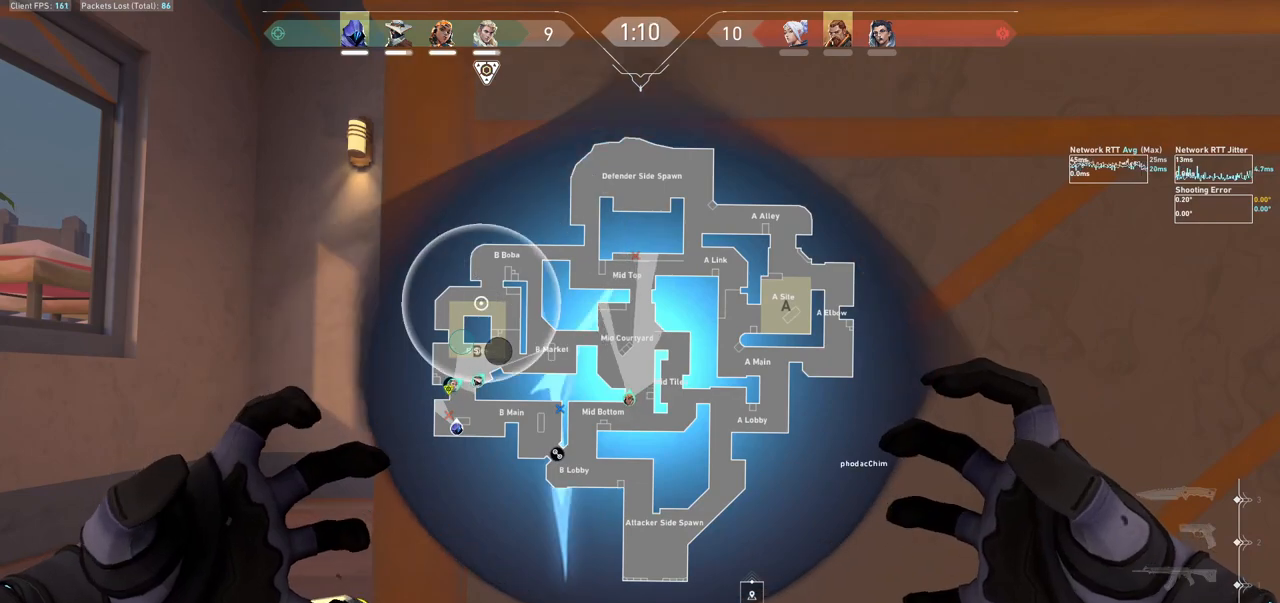
{"keys": [], "mouse": [], "events": [[133, "mouse_left", "down"], [233, "mouse_left", "up"], [300, "mouse_left", "down"], [400, "mouse_left", "up"]]}
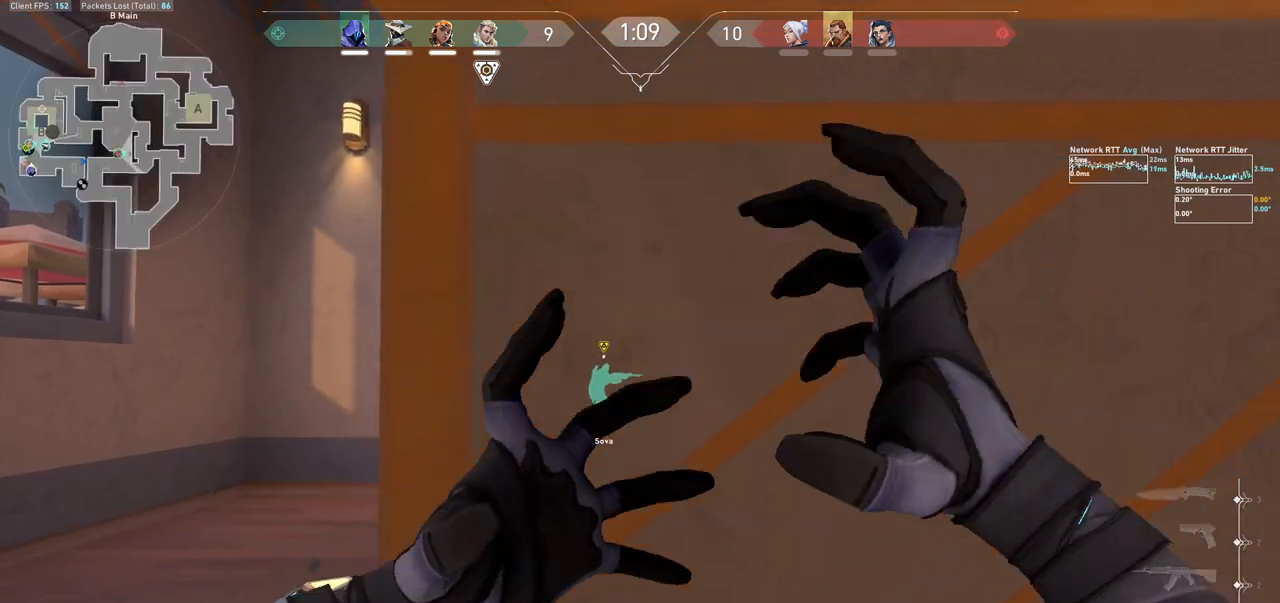
{"keys": [], "mouse": [], "events": [[33, "mouse_mb5", "down"], [300, "mouse_mb5", "up"]]}
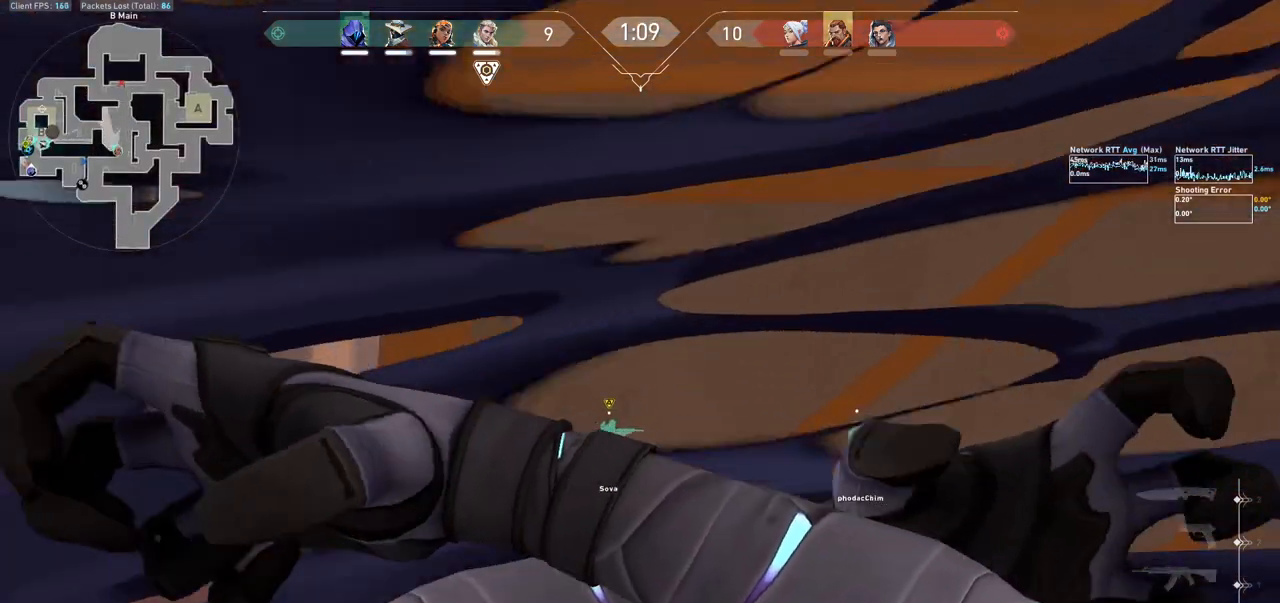
{"keys": [], "mouse": [], "events": []}
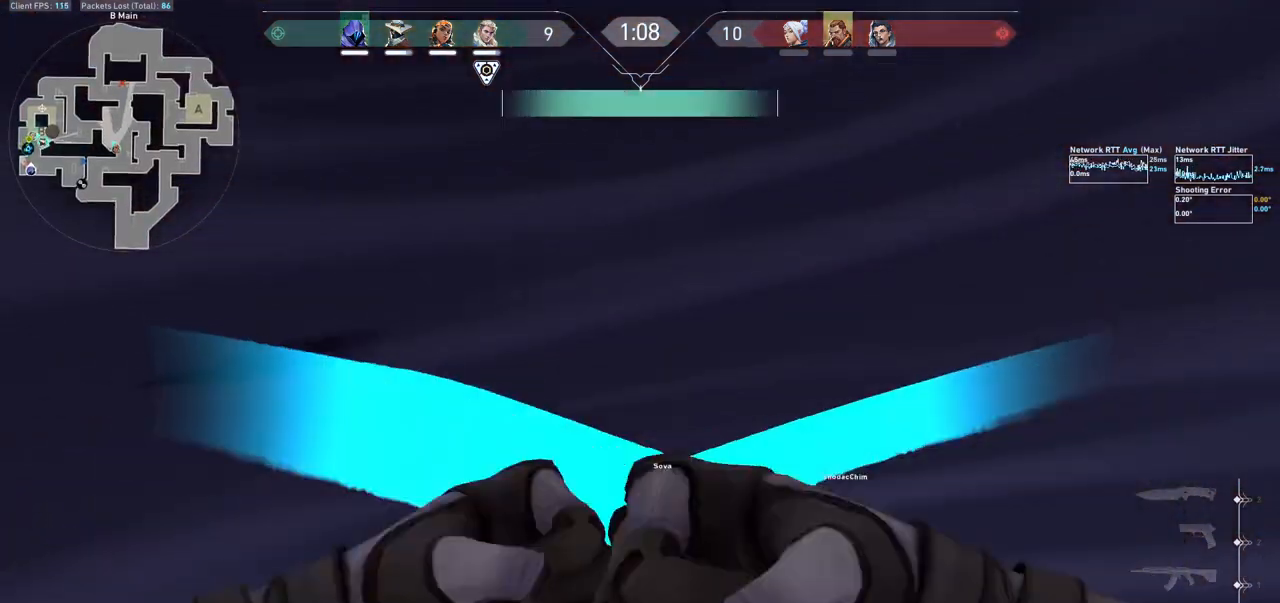
{"keys": [], "mouse": [], "events": []}
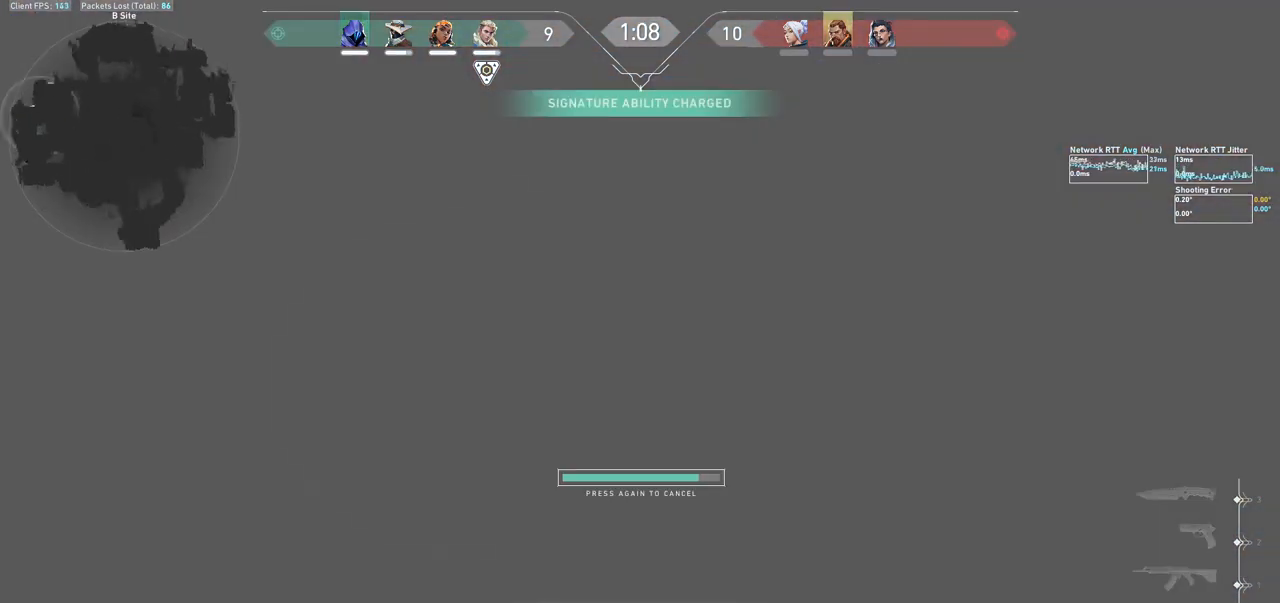
{"keys": [], "mouse": [], "events": []}
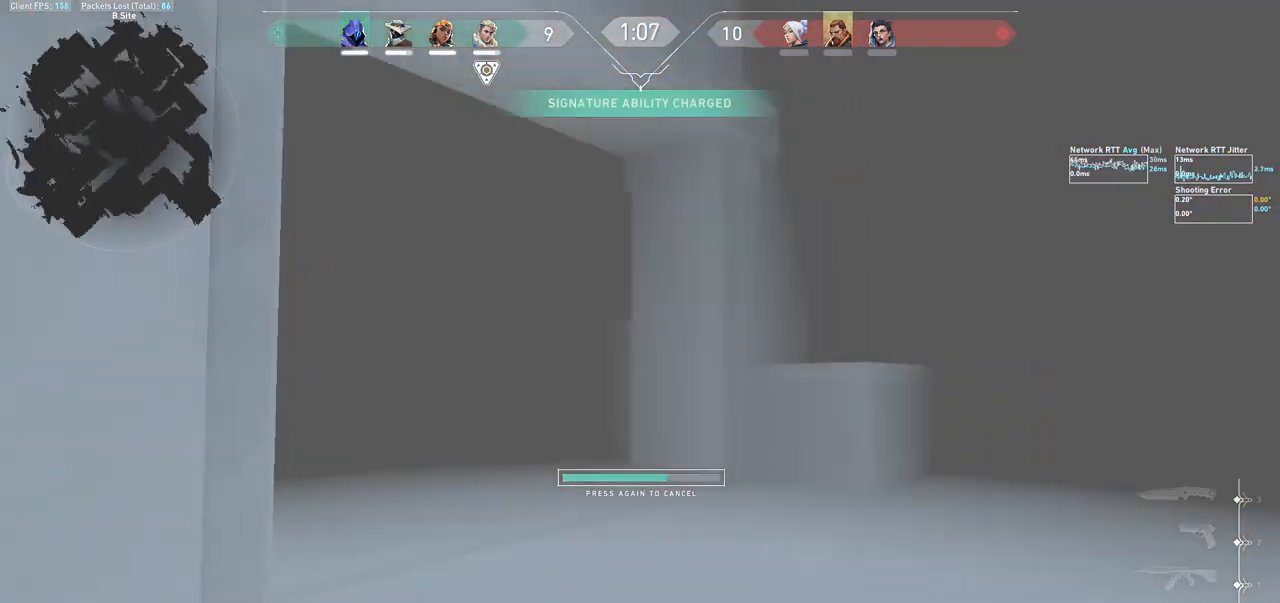
{"keys": [], "mouse": [], "events": []}
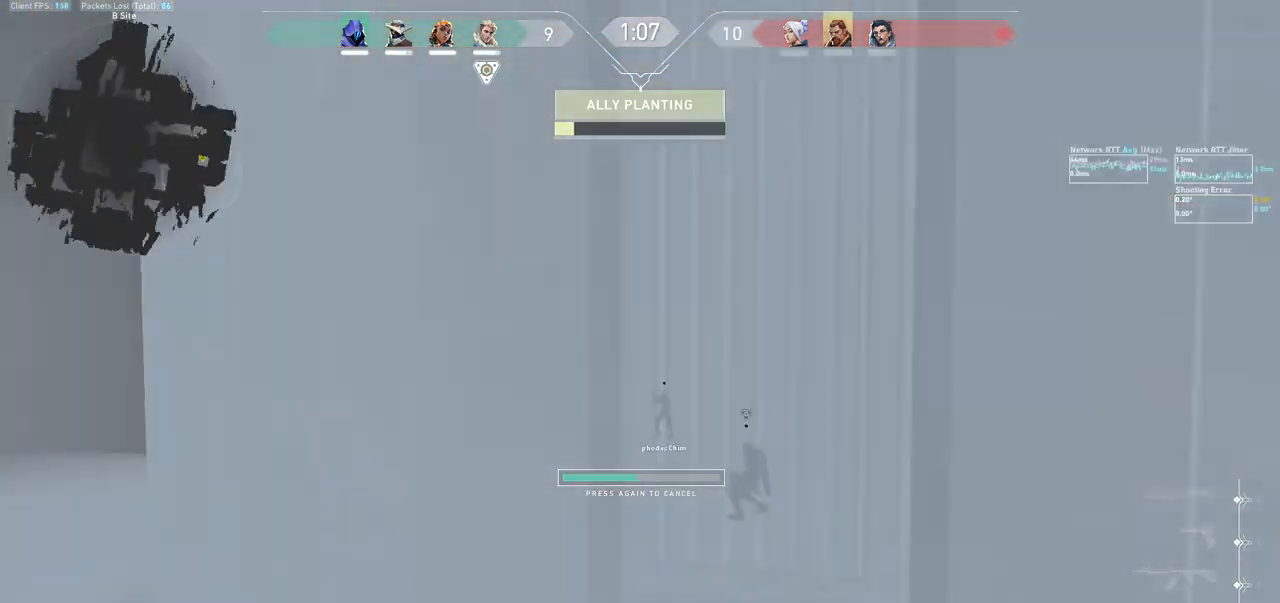
{"keys": [], "mouse": [], "events": []}
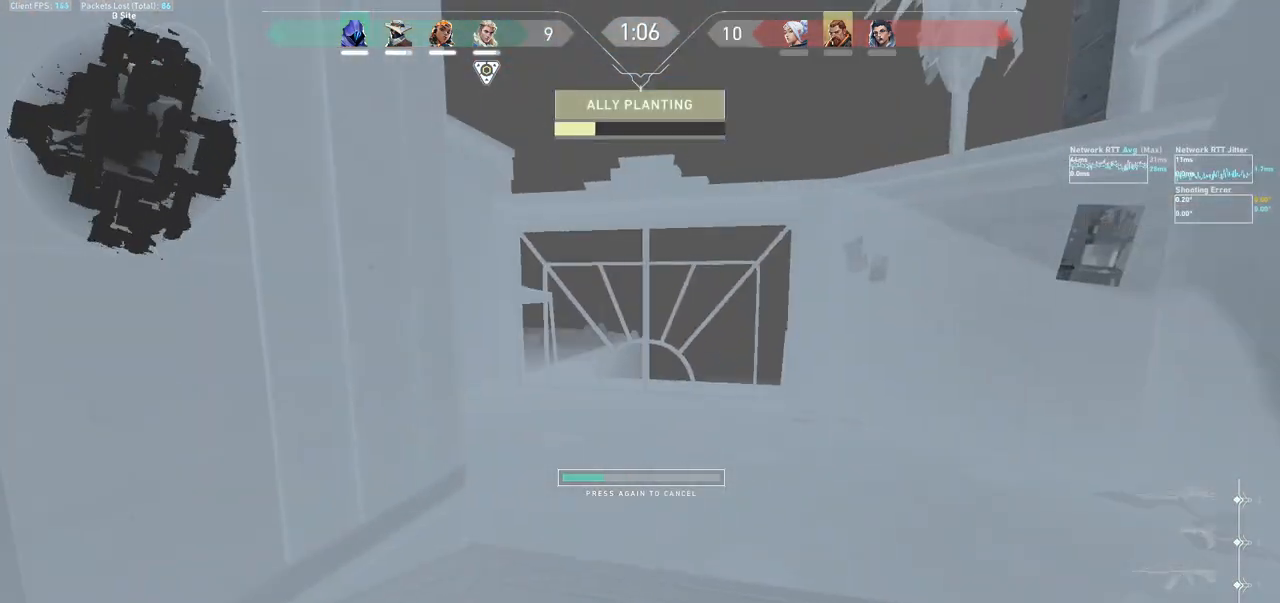
{"keys": [], "mouse": [], "events": []}
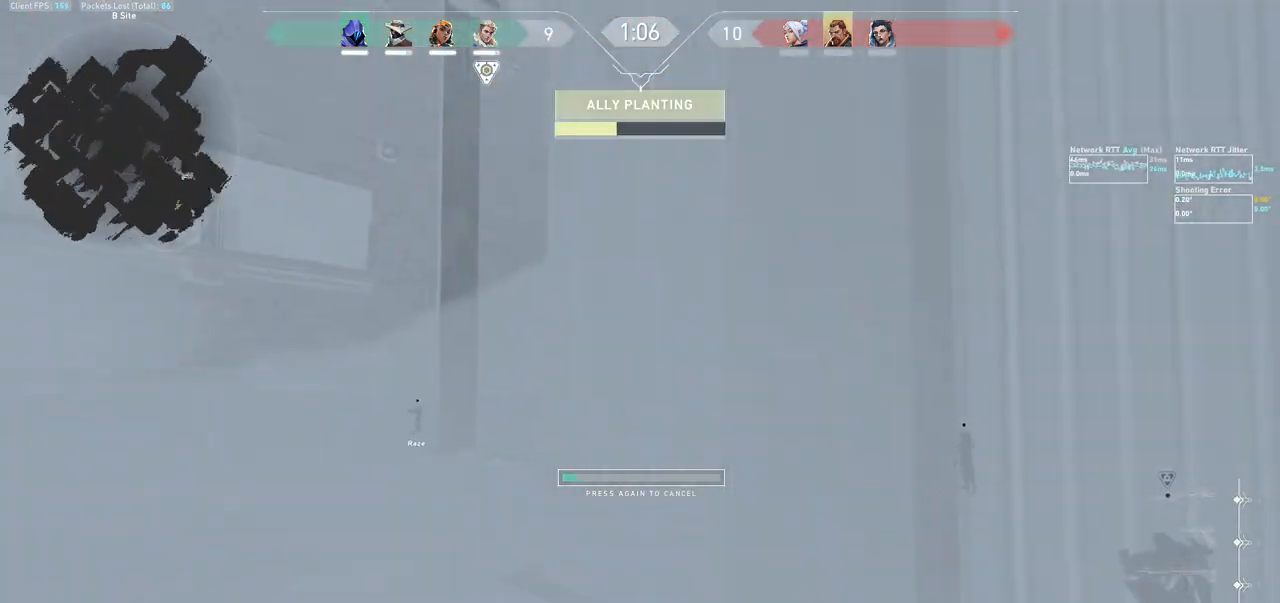
{"keys": ["a"], "mouse": [], "events": [[100, "s", "down"], [300, "a", "down"], [433, "s", "up"]]}
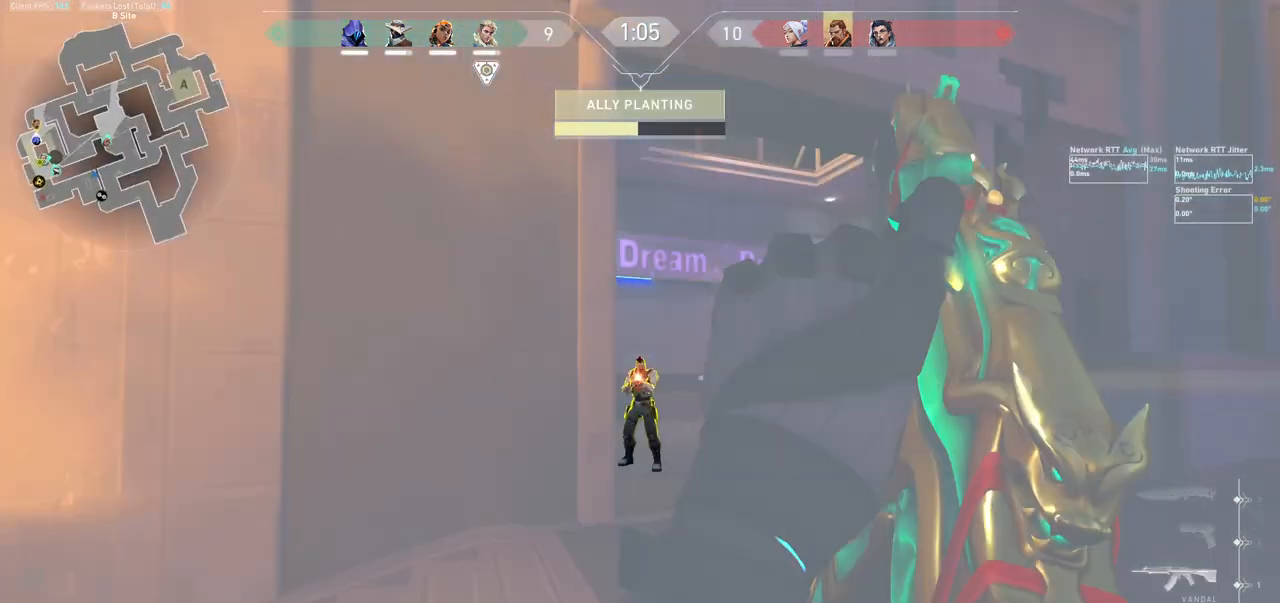
{"keys": ["a"], "mouse": [], "events": []}
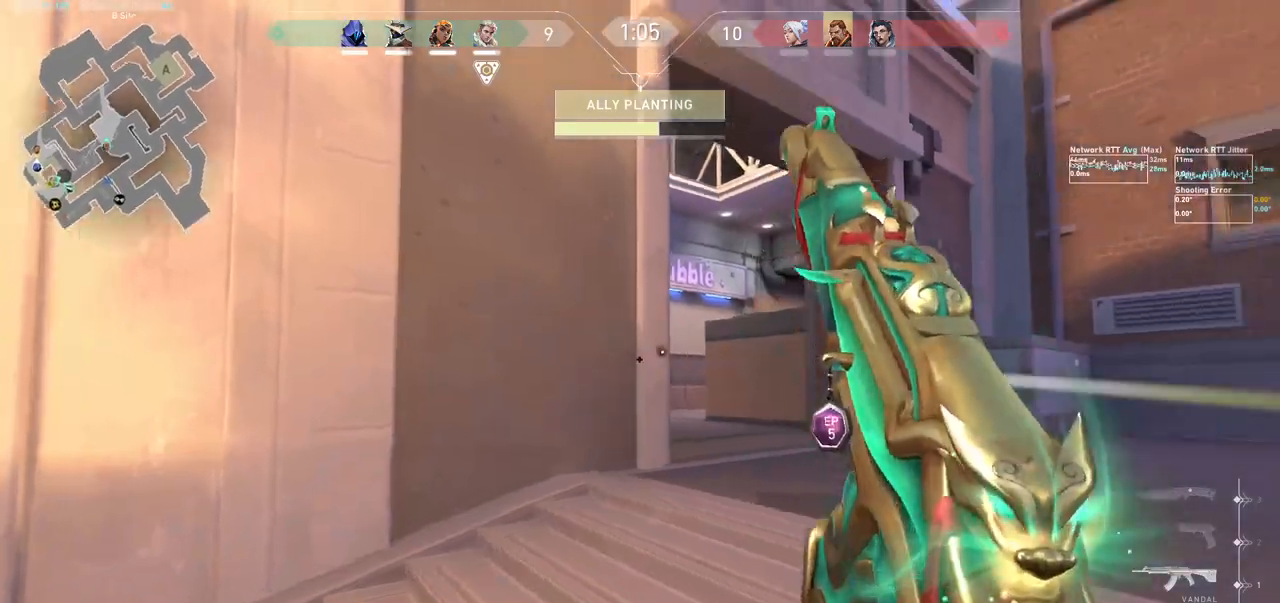
{"keys": ["d"], "mouse": [], "events": [[67, "a", "up"], [100, "d", "down"]]}
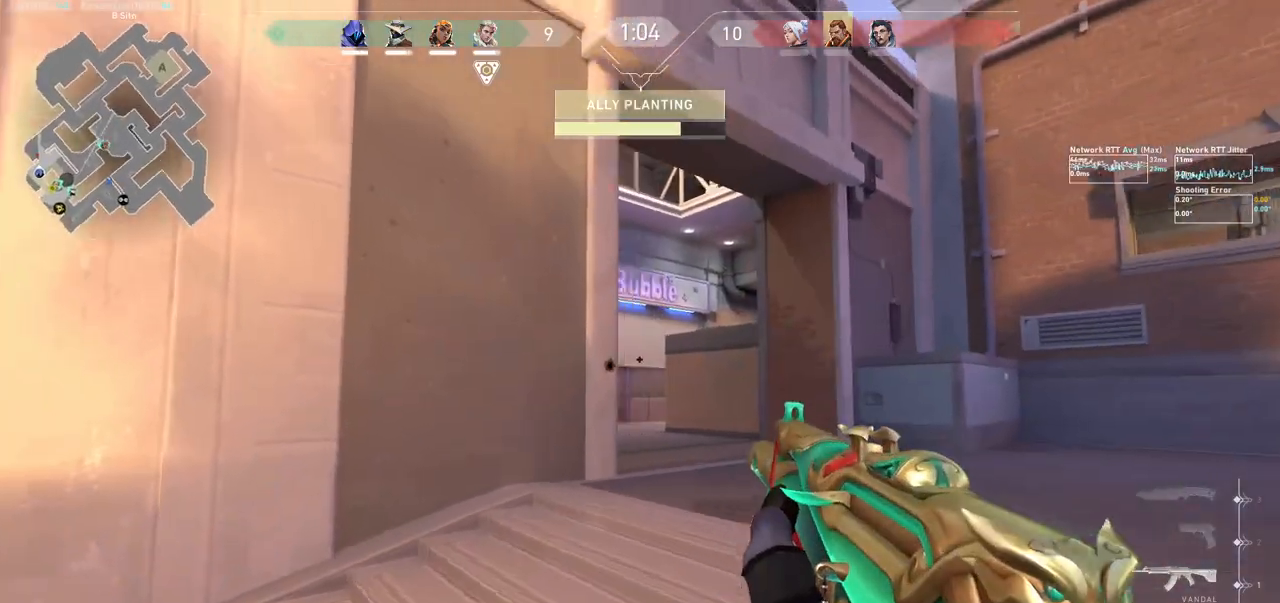
{"keys": ["d"], "mouse": [], "events": [[33, "d", "up"], [233, "mouse_left", "down"], [367, "d", "down"], [367, "mouse_left", "up"]]}
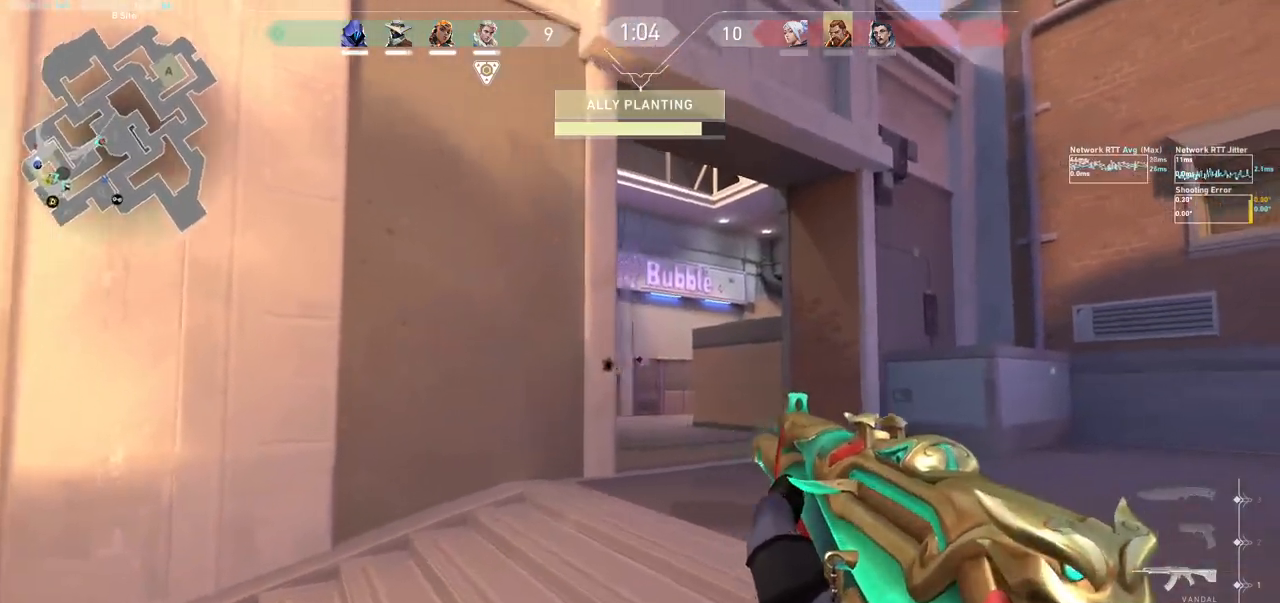
{"keys": [], "mouse": [], "events": [[367, "d", "up"]]}
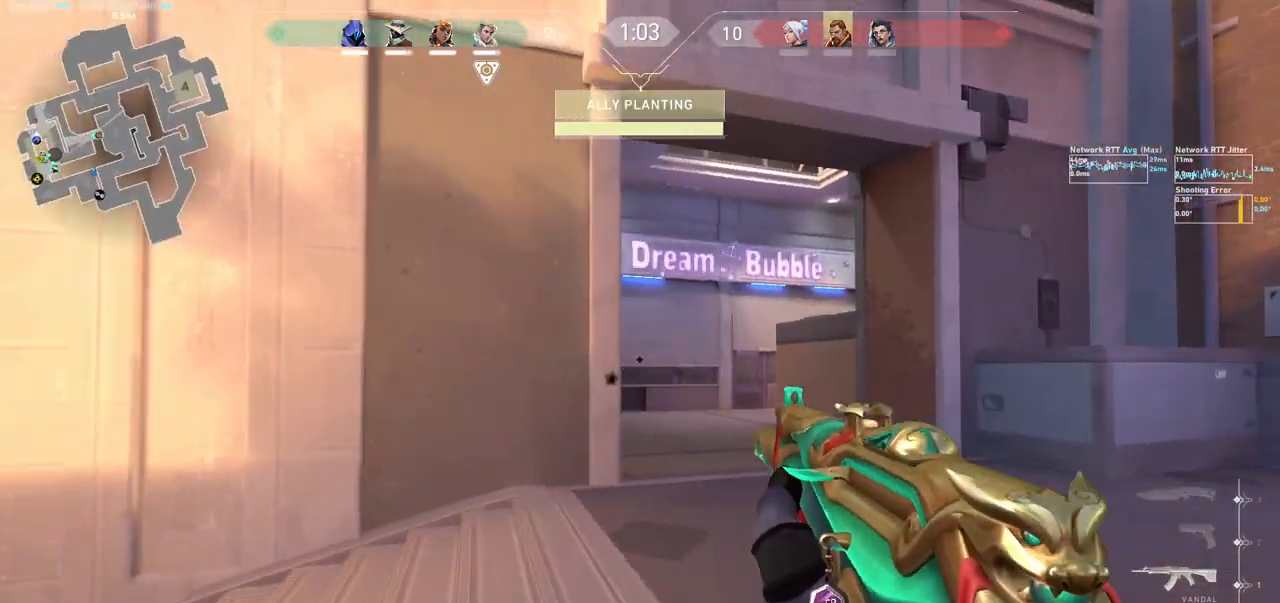
{"keys": ["a", "w"], "mouse": [], "events": [[33, "a", "down"], [300, "w", "down"]]}
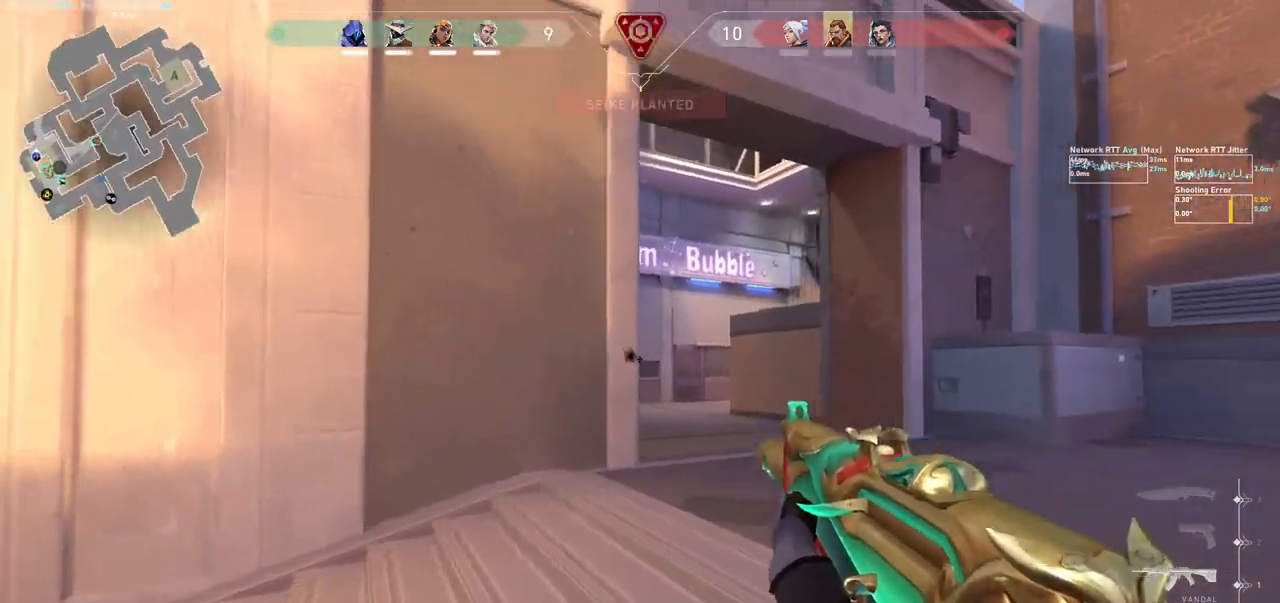
{"keys": ["a"], "mouse": [], "events": [[133, "a", "up"], [233, "a", "down"], [500, "w", "up"]]}
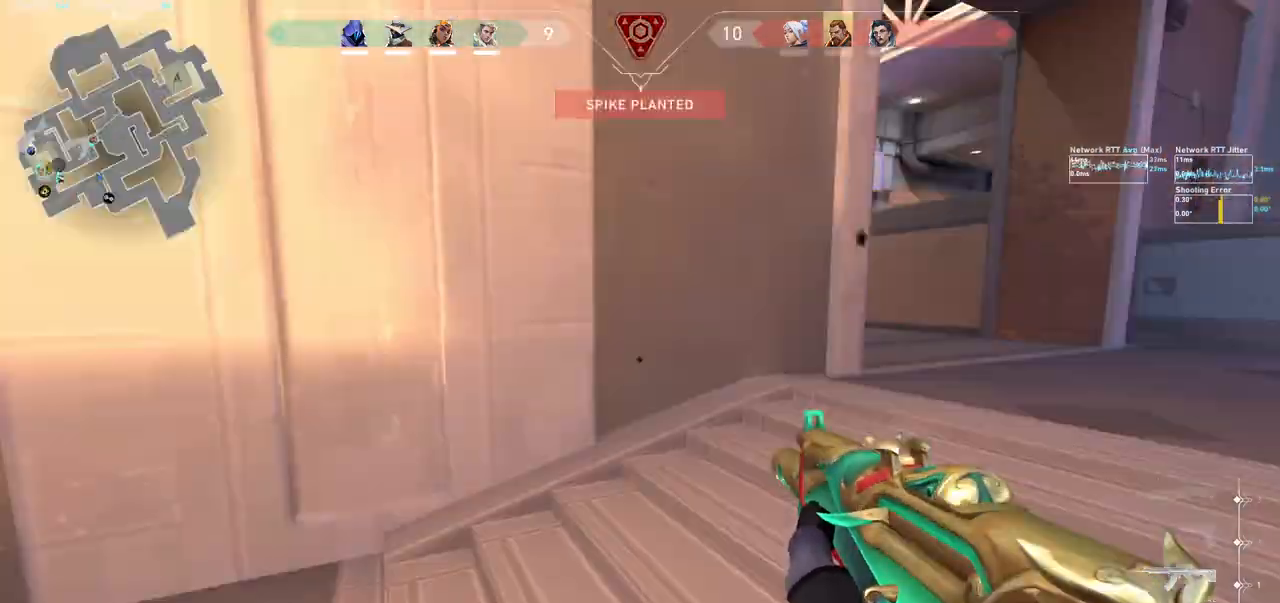
{"keys": ["d", "s"], "mouse": [], "events": [[100, "s", "down"], [433, "d", "down"], [467, "a", "up"]]}